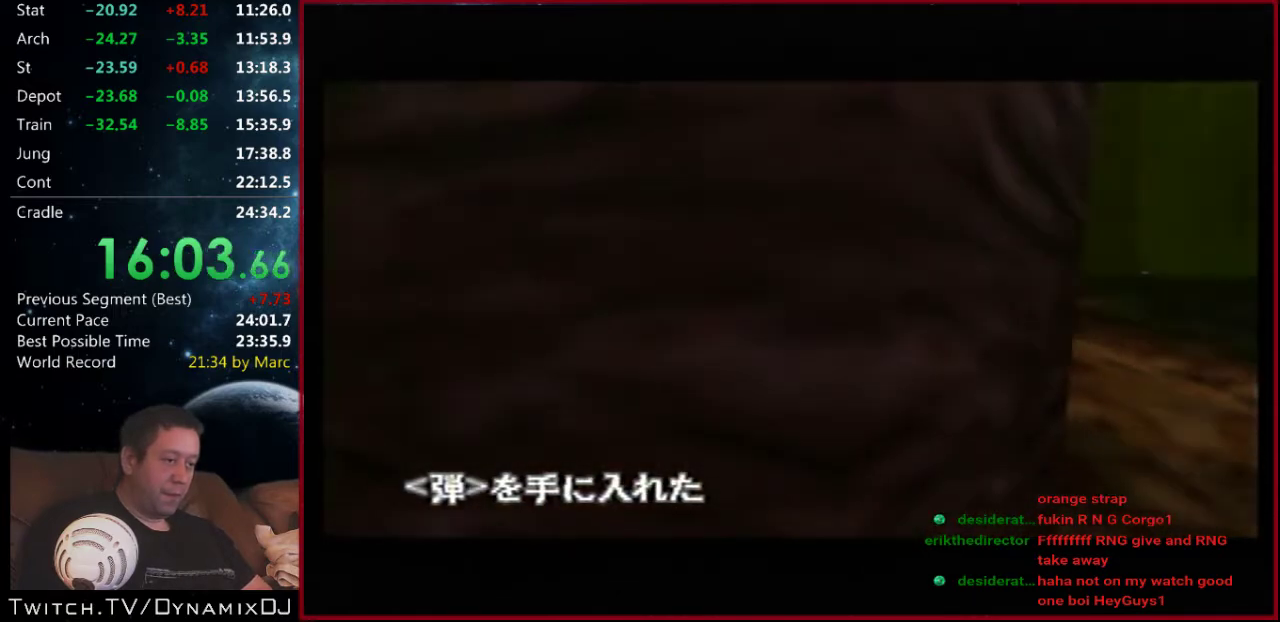
Gameplay with a controller (Nintendo layout); each line is a JSON object with the inputs held at the frame after it. "events" lists button and stick changes between this image and that frame as [ms after this image, input, new state], when the widget could be followed in between. Not read: L3 R2 R3.
{"buttons": ["C_LEFT", "C_UP"], "left_stick": "left", "events": [[133, "left_stick", "center"], [300, "left_stick", "left"], [433, "C_LEFT", "down"], [467, "C_RIGHT", "up"]]}
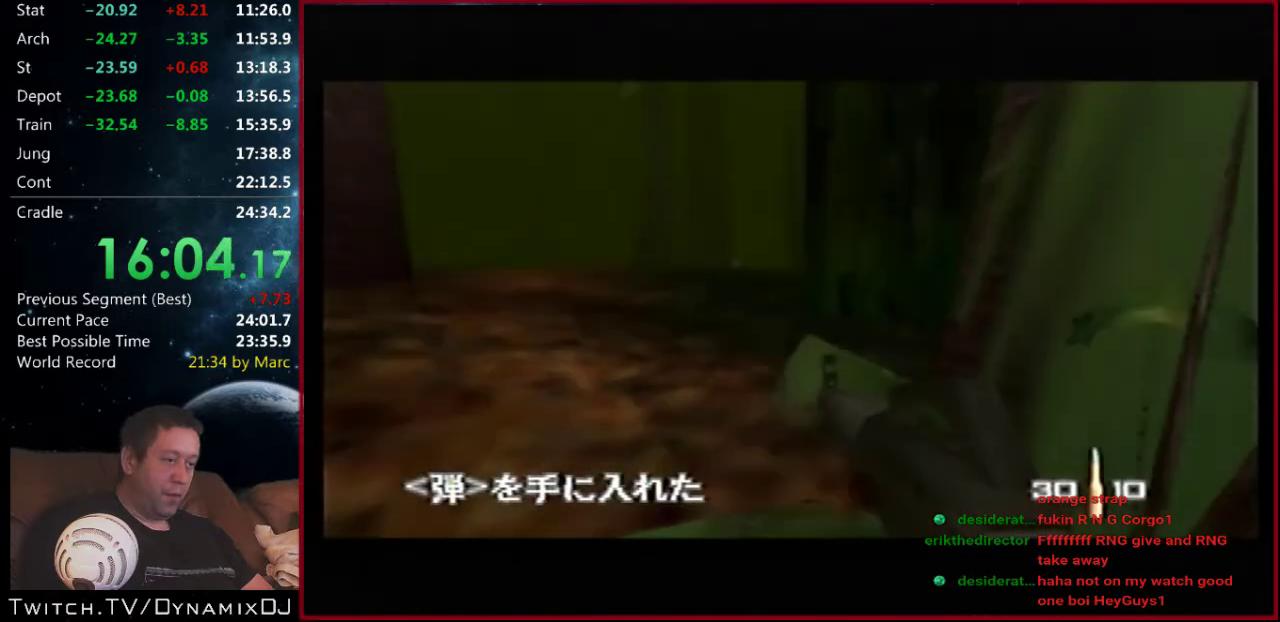
{"buttons": ["C_LEFT", "C_UP"], "left_stick": "right", "events": [[100, "A", "down"], [133, "left_stick", "center"], [167, "A", "up"], [500, "left_stick", "right"]]}
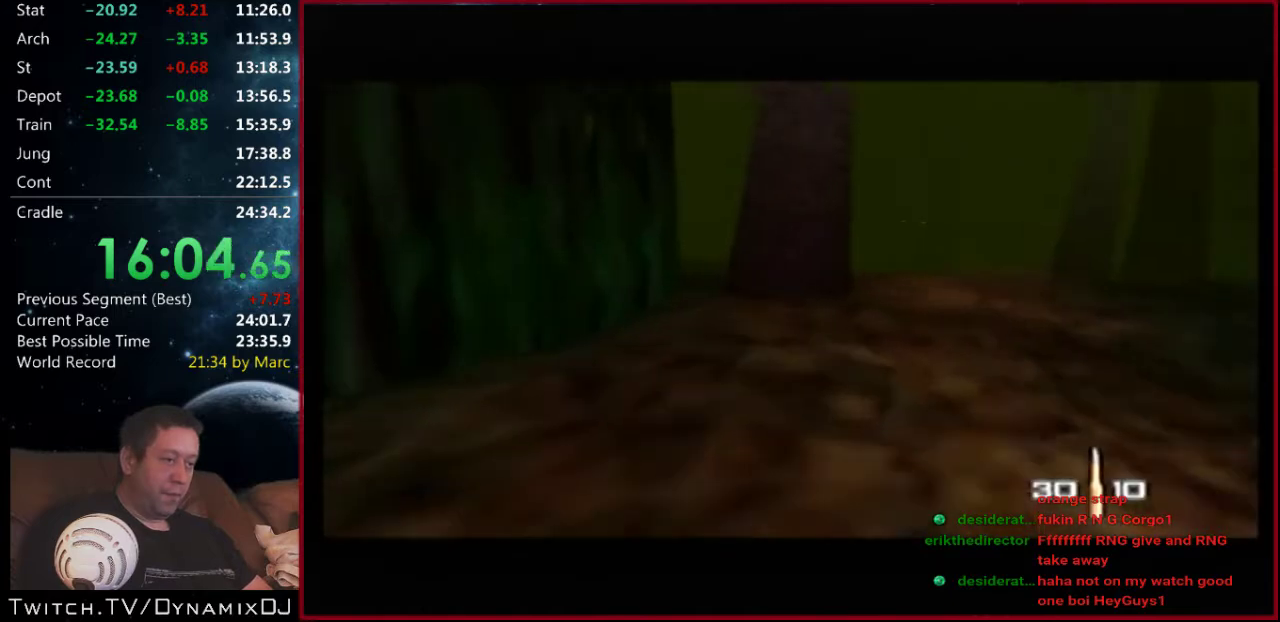
{"buttons": ["C_LEFT", "C_UP"], "left_stick": "right", "events": [[167, "left_stick", "center"], [433, "left_stick", "right"]]}
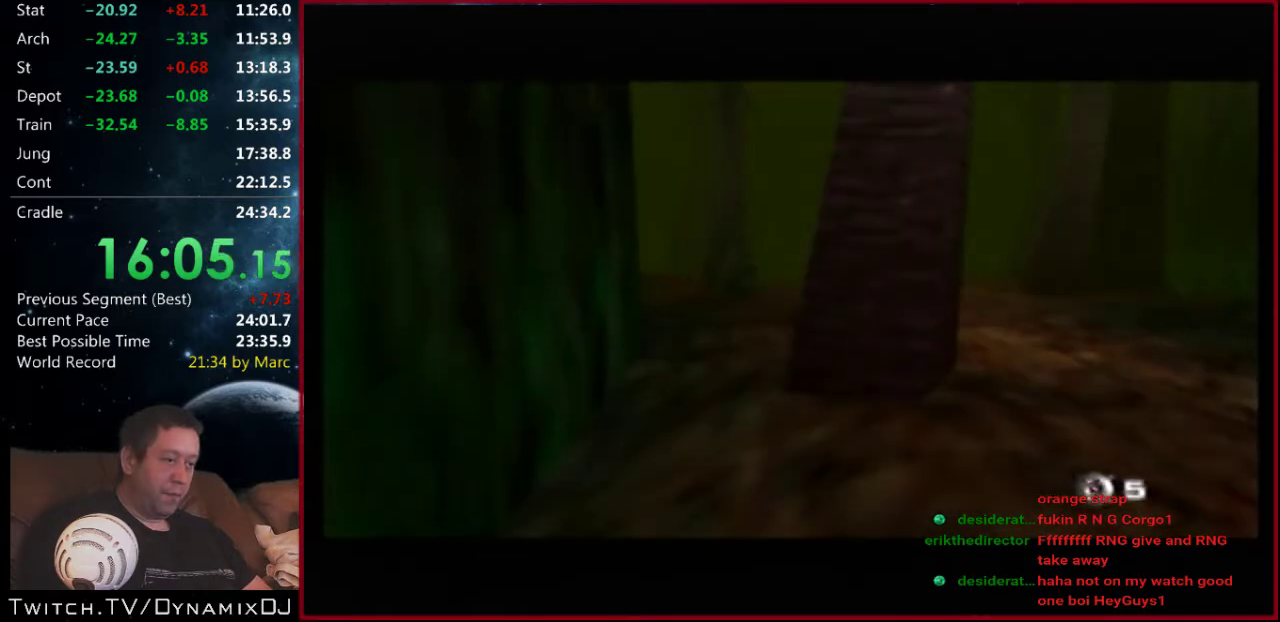
{"buttons": ["C_LEFT", "C_UP"], "left_stick": "right", "events": [[133, "left_stick", "up-right"], [200, "left_stick", "center"], [400, "left_stick", "right"]]}
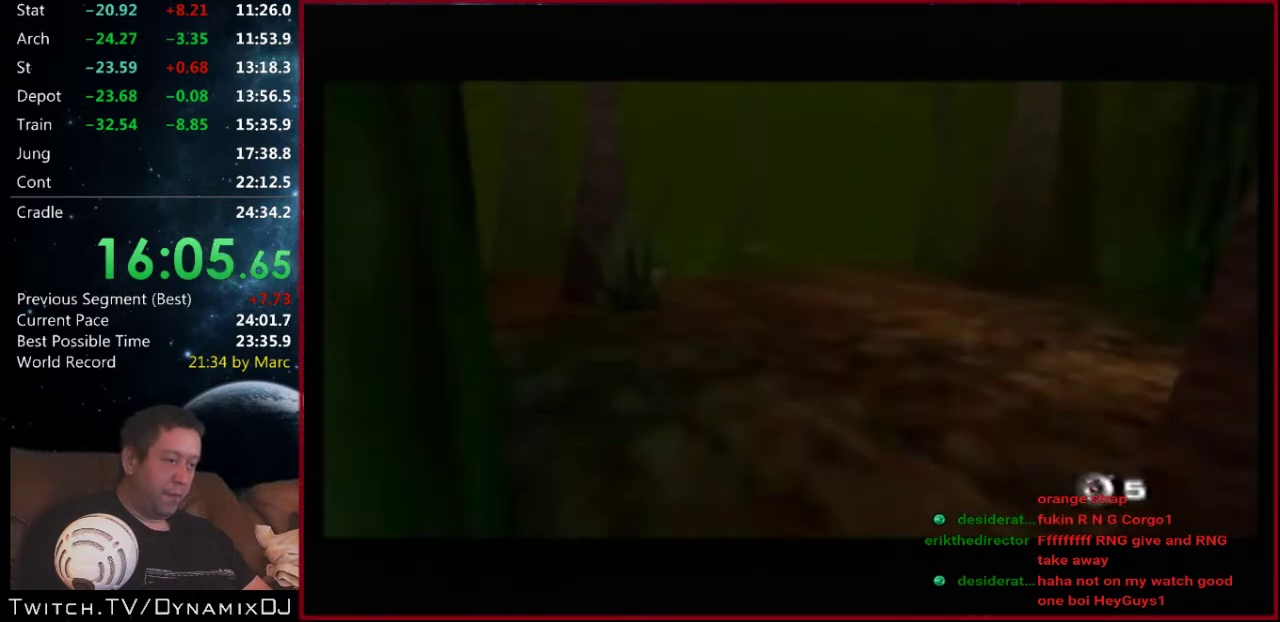
{"buttons": ["C_LEFT", "C_UP"], "left_stick": "center", "events": [[100, "left_stick", "up-right"], [233, "left_stick", "center"]]}
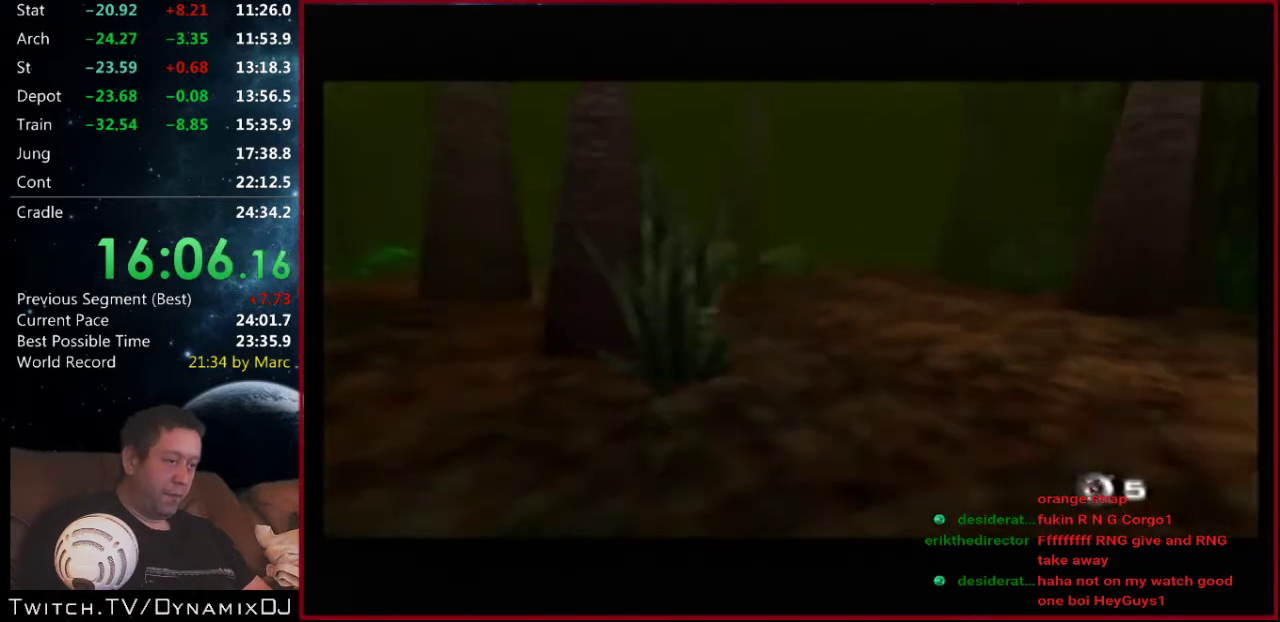
{"buttons": ["C_LEFT", "C_UP"], "left_stick": "center", "events": [[167, "left_stick", "up-right"], [267, "Z", "down"], [333, "left_stick", "center"], [433, "Z", "up"]]}
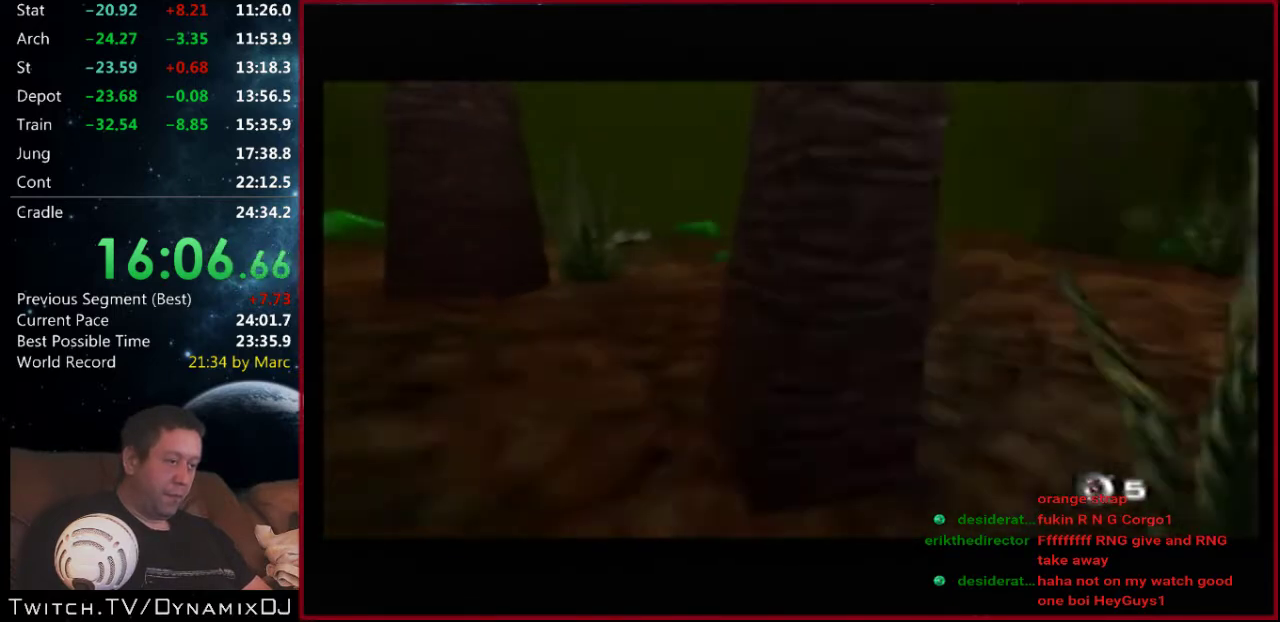
{"buttons": ["C_LEFT", "C_UP"], "left_stick": "center", "events": []}
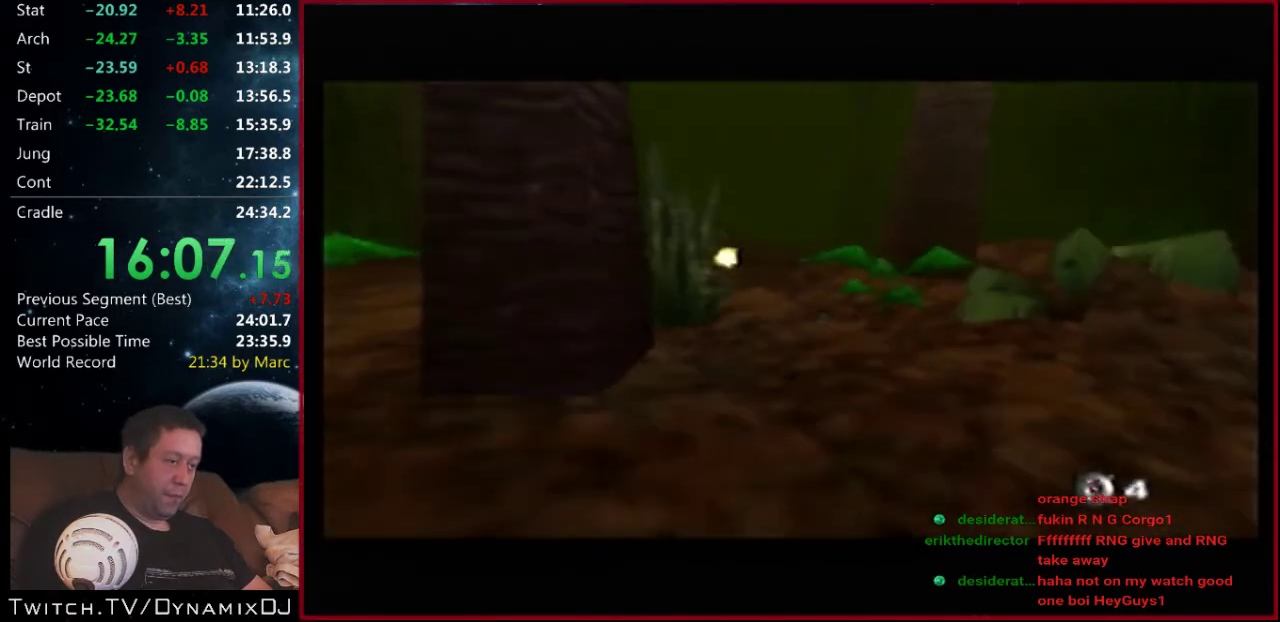
{"buttons": ["C_LEFT", "C_UP"], "left_stick": "left", "events": [[67, "left_stick", "left"], [100, "A", "down"], [100, "B", "down"], [267, "A", "up"], [367, "B", "up"]]}
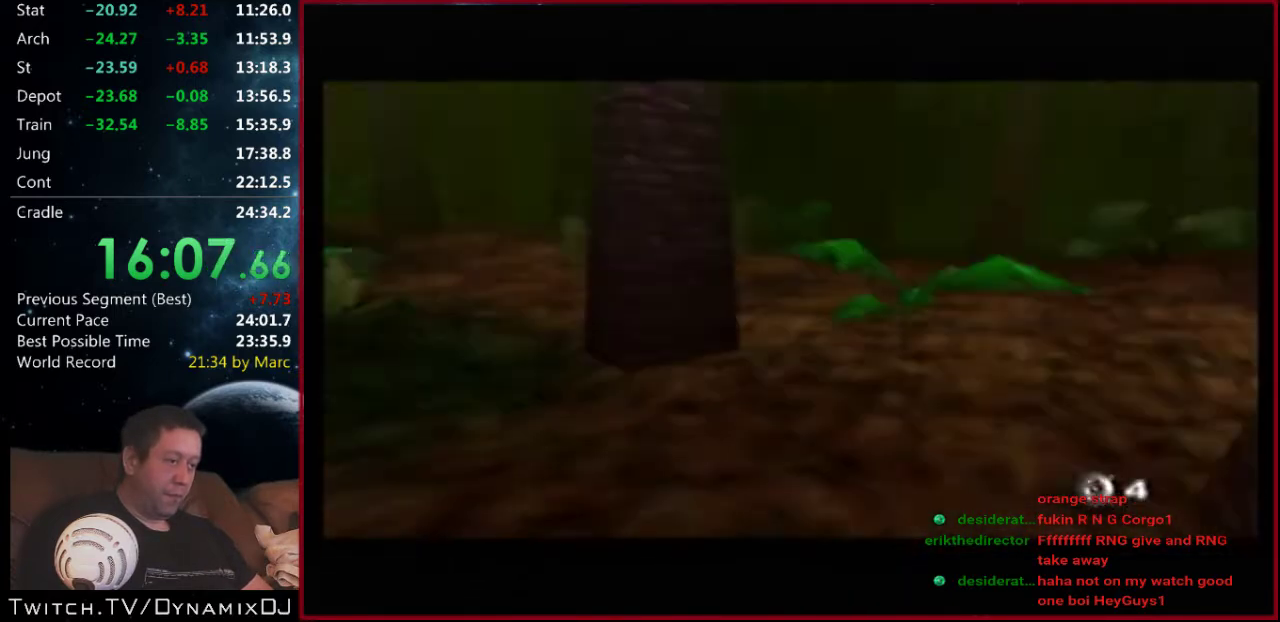
{"buttons": ["C_RIGHT", "C_UP"], "left_stick": "center", "events": [[167, "C_LEFT", "up"], [167, "C_RIGHT", "down"], [267, "left_stick", "center"]]}
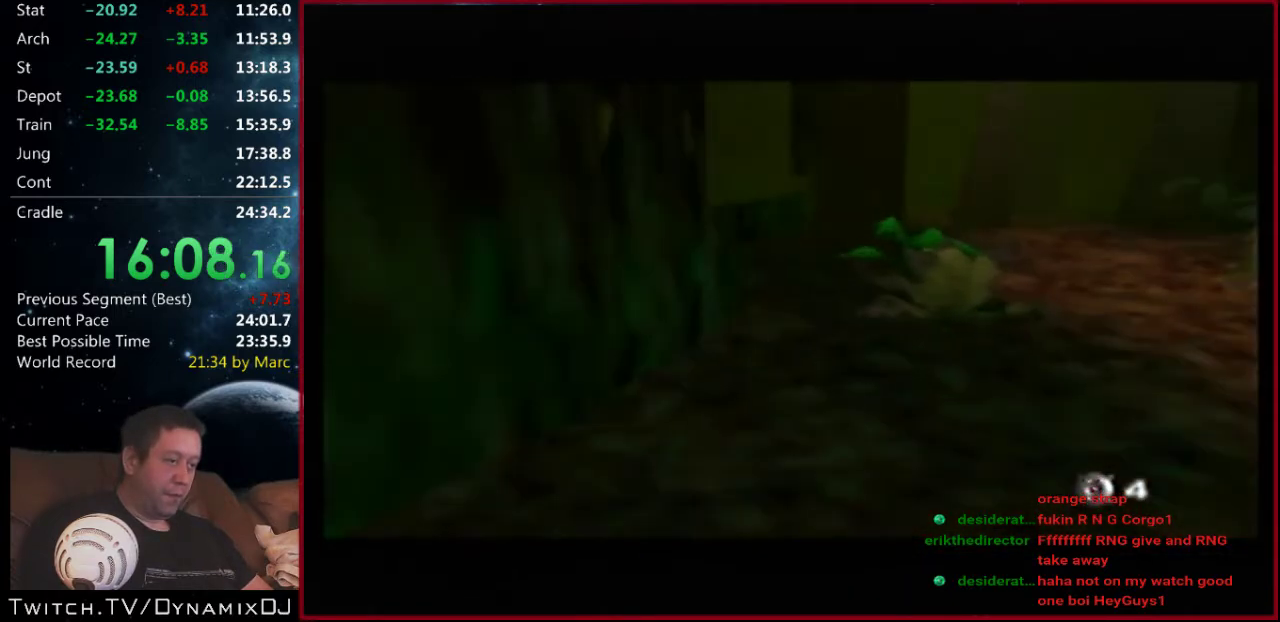
{"buttons": ["C_RIGHT", "C_UP"], "left_stick": "center", "events": [[200, "left_stick", "left"], [433, "left_stick", "center"]]}
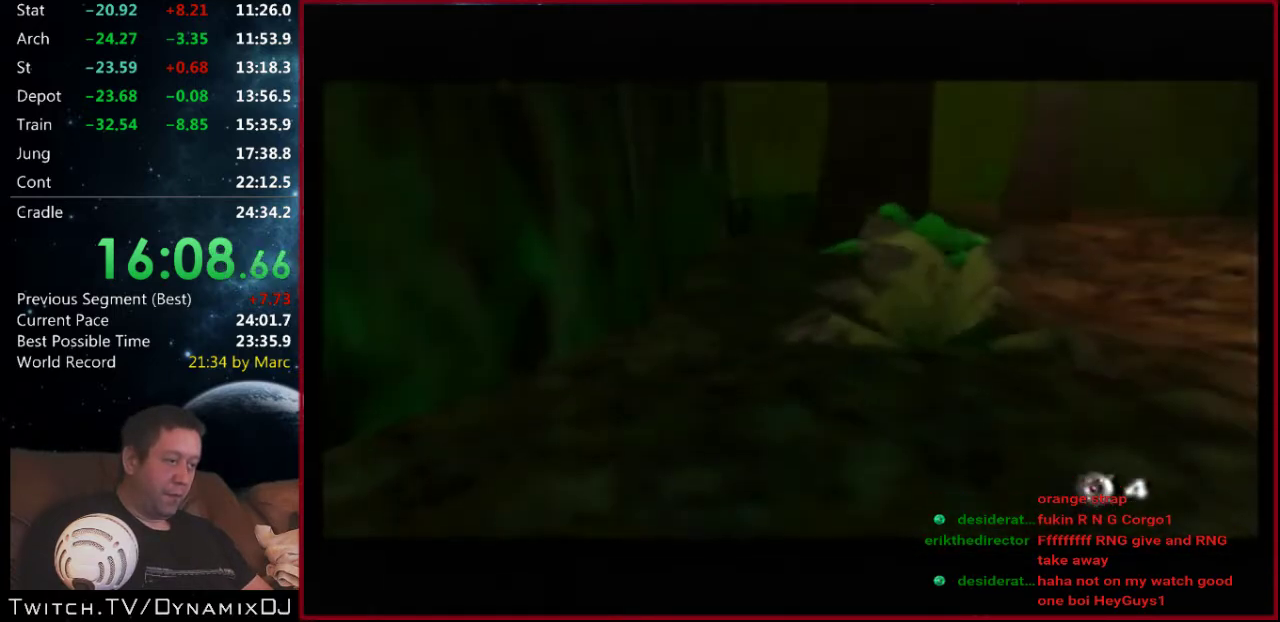
{"buttons": ["C_RIGHT", "C_UP"], "left_stick": "center", "events": []}
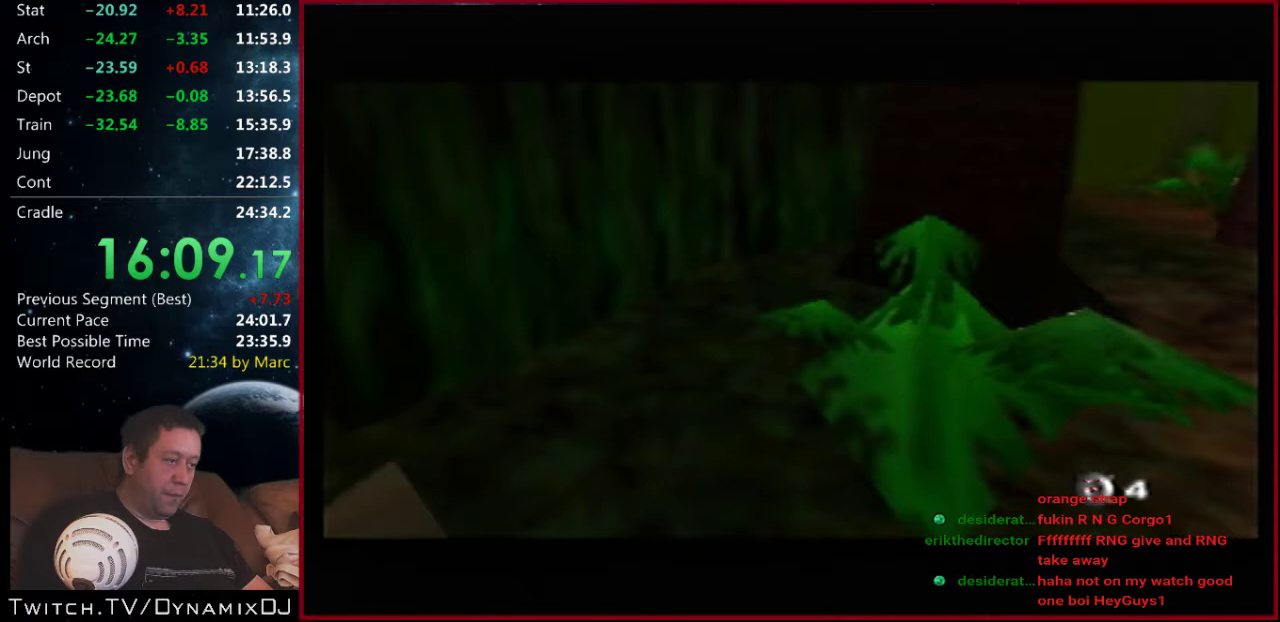
{"buttons": ["C_RIGHT", "C_UP"], "left_stick": "left", "events": [[367, "left_stick", "left"]]}
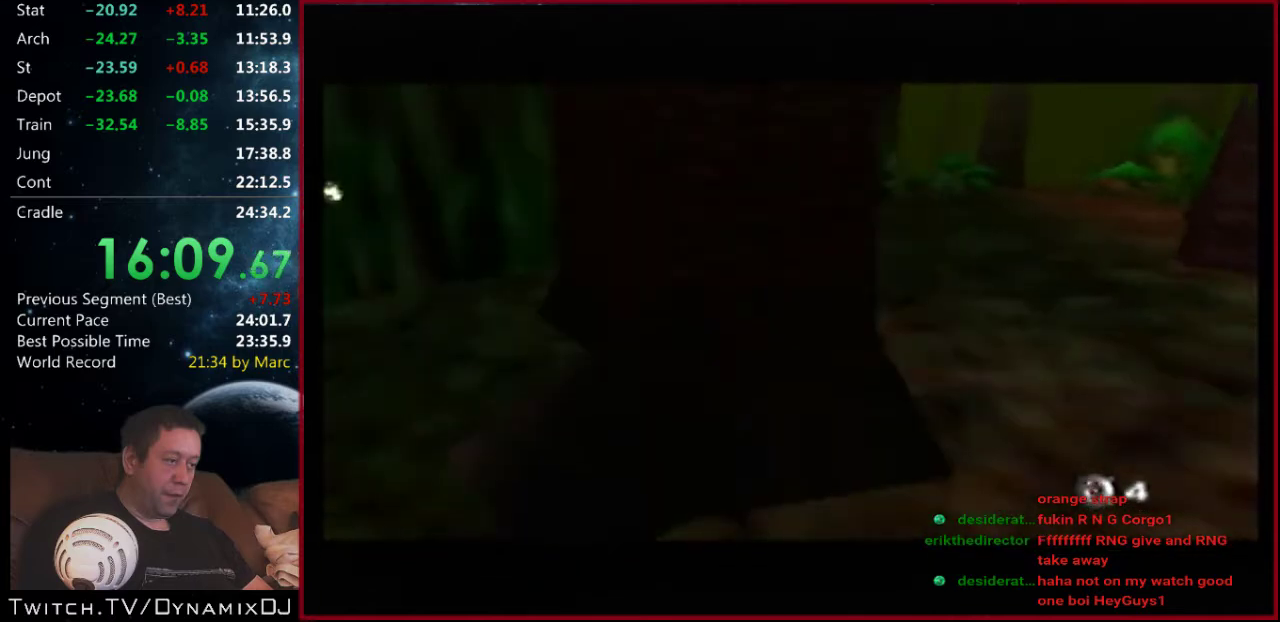
{"buttons": ["C_RIGHT", "C_UP"], "left_stick": "center", "events": [[33, "left_stick", "center"]]}
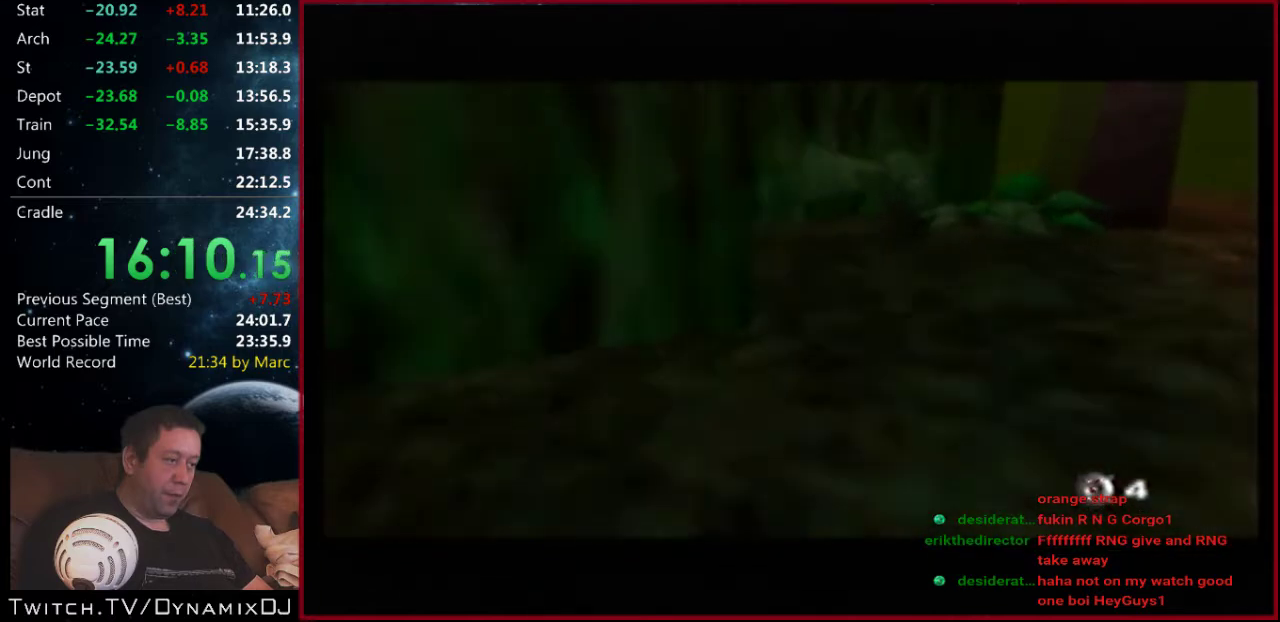
{"buttons": ["C_RIGHT", "C_UP"], "left_stick": "center", "events": [[167, "left_stick", "down-right"], [467, "left_stick", "center"]]}
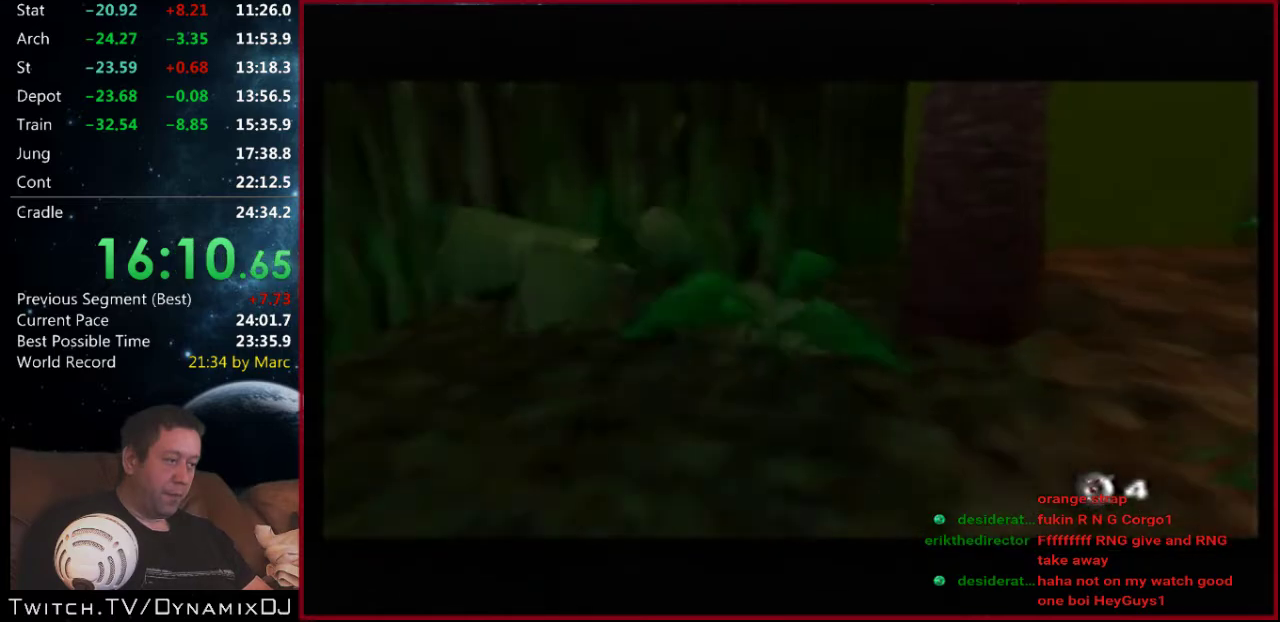
{"buttons": ["C_RIGHT", "C_UP"], "left_stick": "center", "events": []}
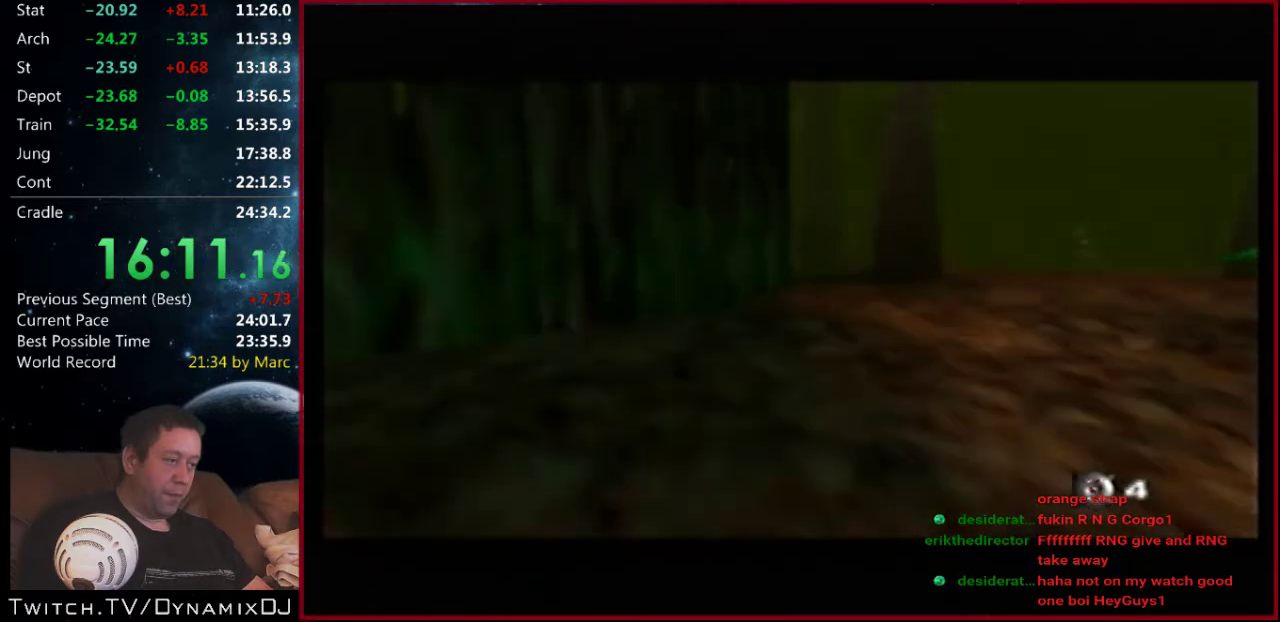
{"buttons": ["C_RIGHT", "C_UP"], "left_stick": "down", "events": [[467, "left_stick", "down"]]}
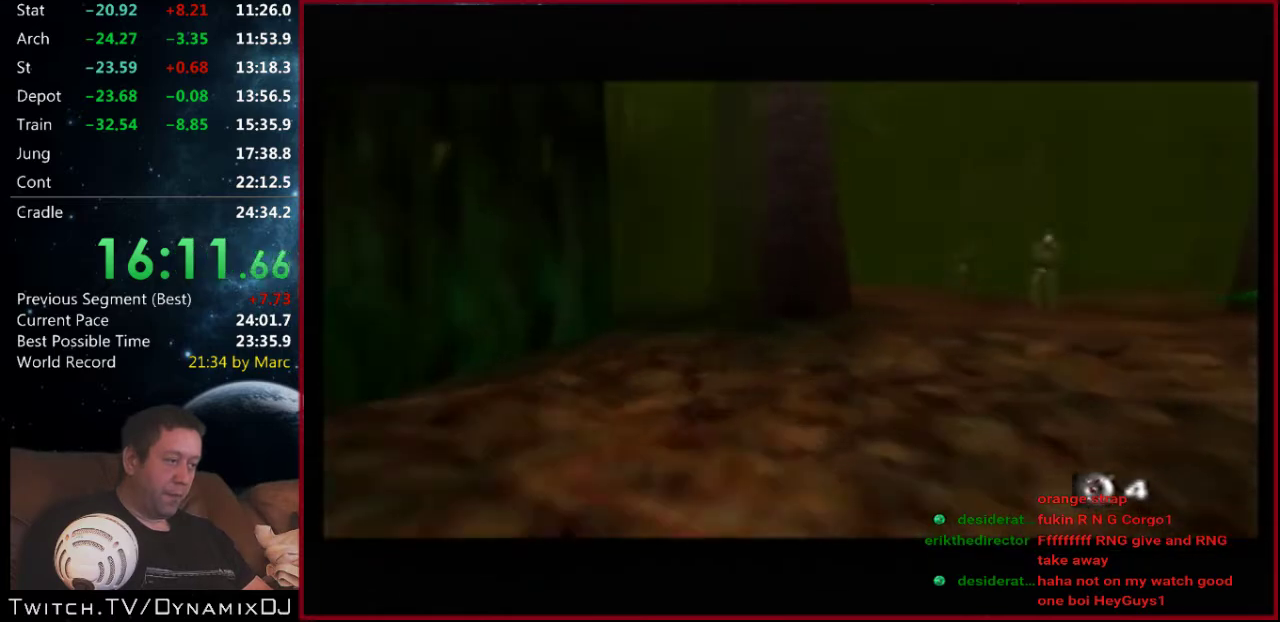
{"buttons": ["Z", "C_RIGHT", "C_UP"], "left_stick": "center", "events": [[367, "Z", "down"], [400, "left_stick", "center"]]}
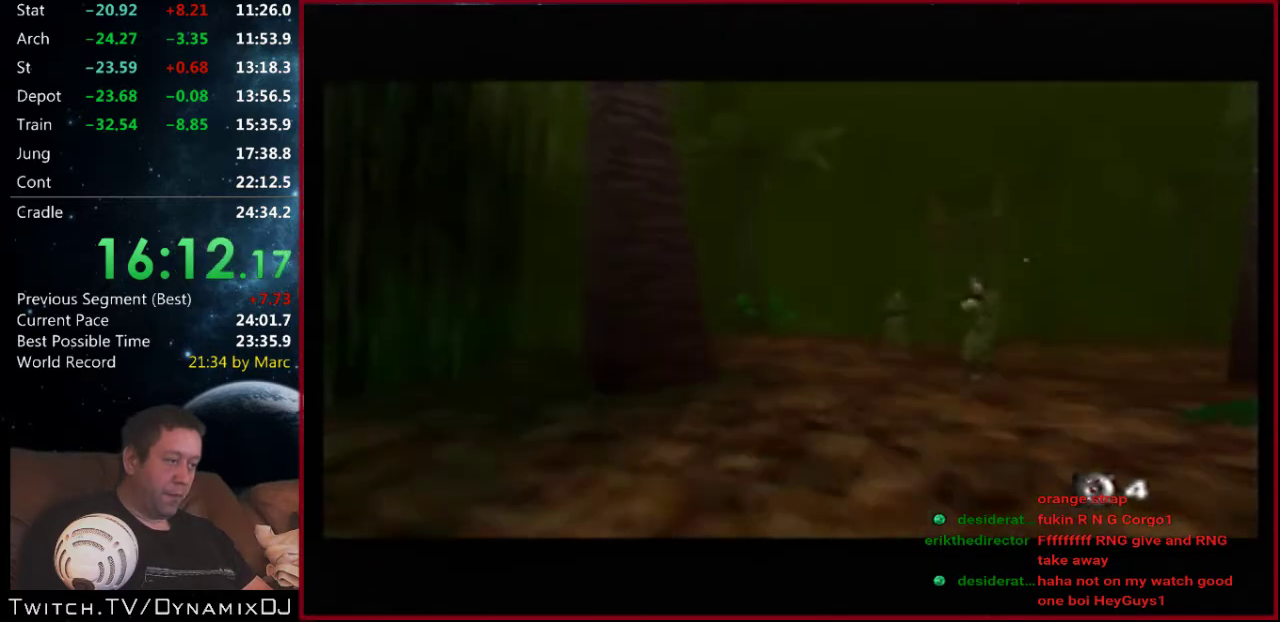
{"buttons": ["C_RIGHT", "C_UP"], "left_stick": "center", "events": [[133, "Z", "up"]]}
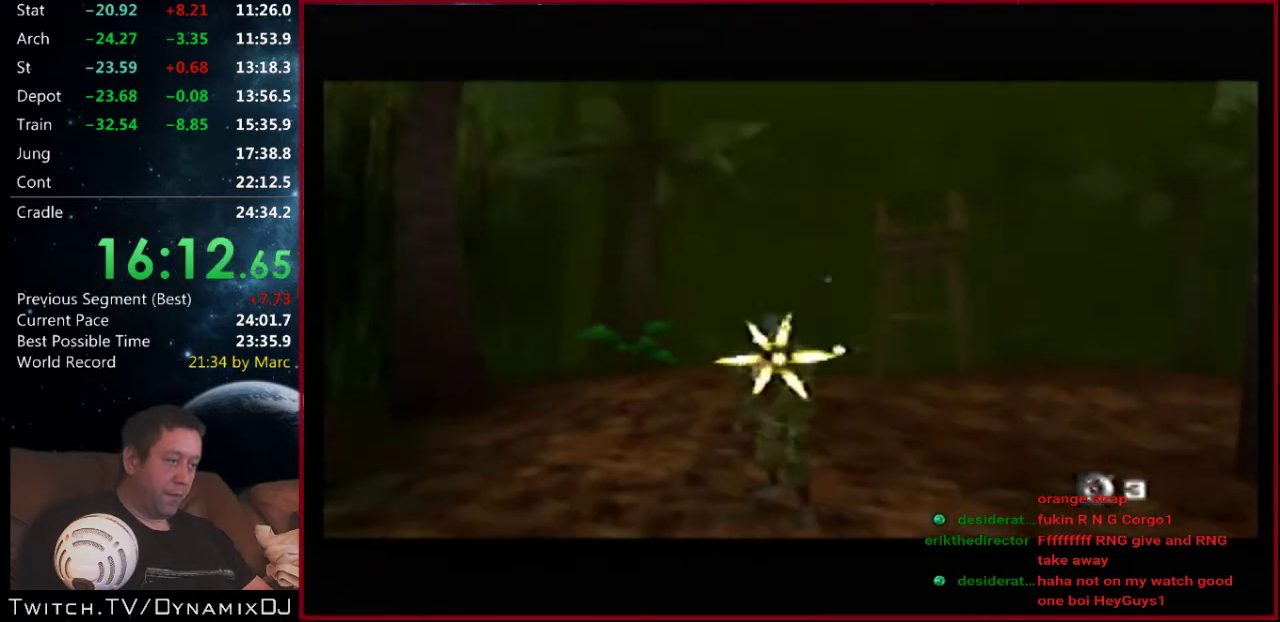
{"buttons": ["A", "B", "C_RIGHT", "C_UP"], "left_stick": "center", "events": [[367, "A", "down"], [367, "B", "down"]]}
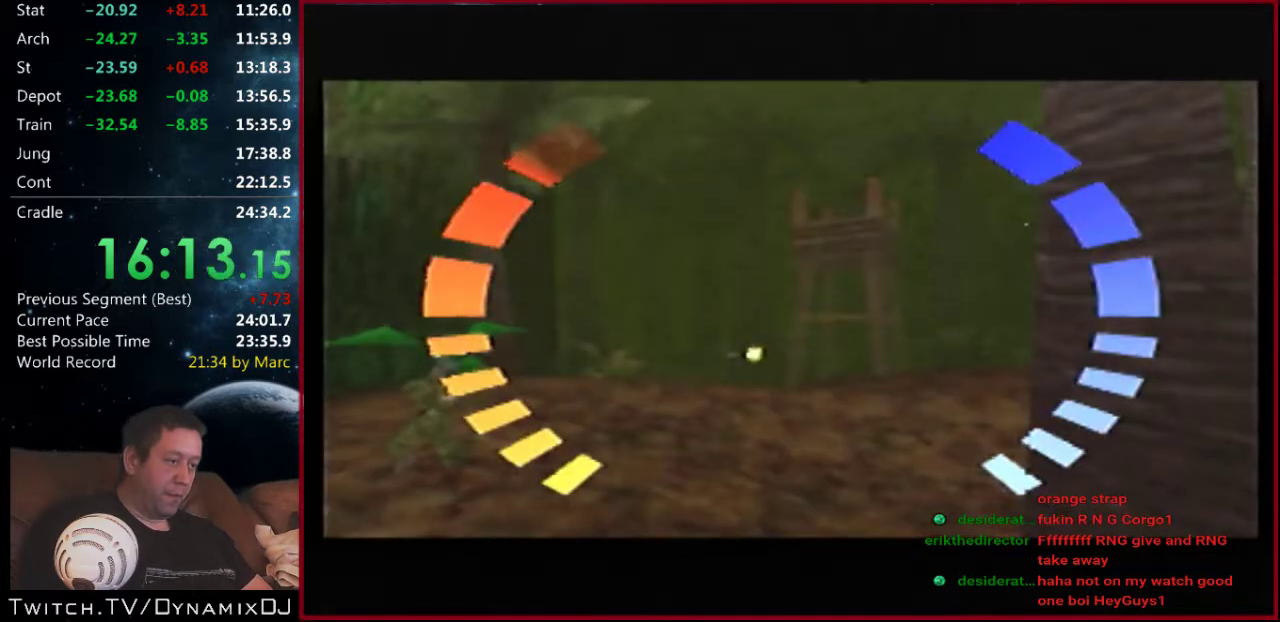
{"buttons": ["C_RIGHT", "C_UP"], "left_stick": "right", "events": [[67, "A", "up"], [100, "B", "up"], [267, "left_stick", "right"]]}
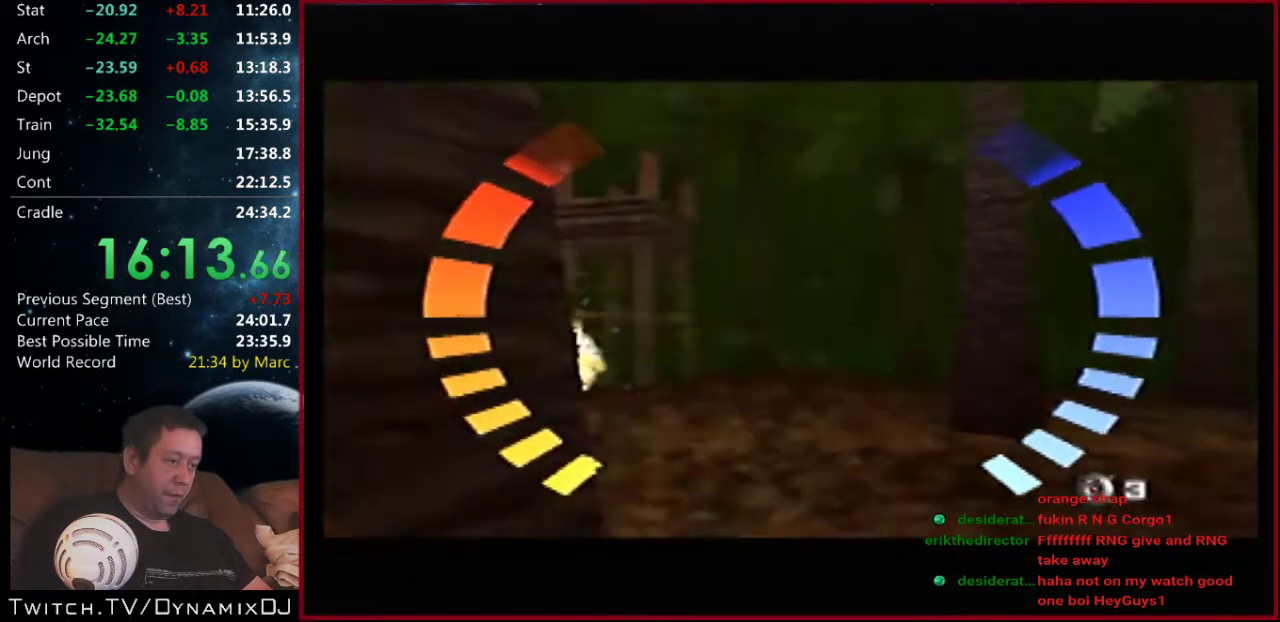
{"buttons": ["C_RIGHT", "C_UP"], "left_stick": "center", "events": [[33, "left_stick", "center"]]}
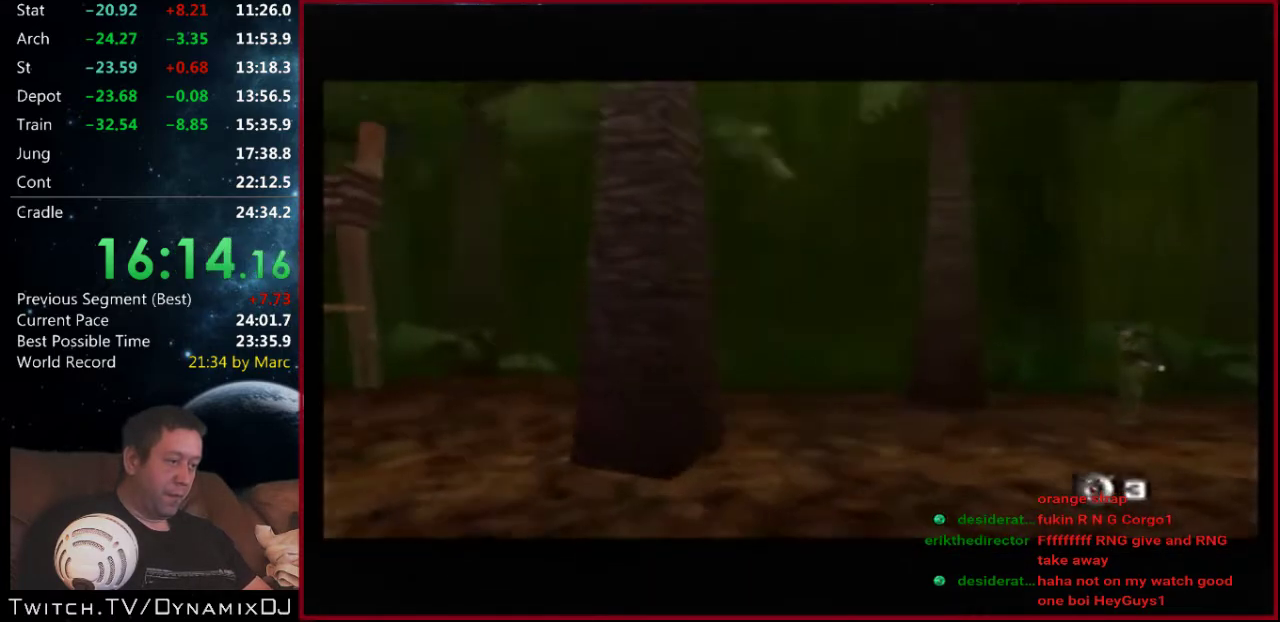
{"buttons": ["C_RIGHT", "C_UP"], "left_stick": "center", "events": [[100, "left_stick", "up-right"], [333, "left_stick", "center"]]}
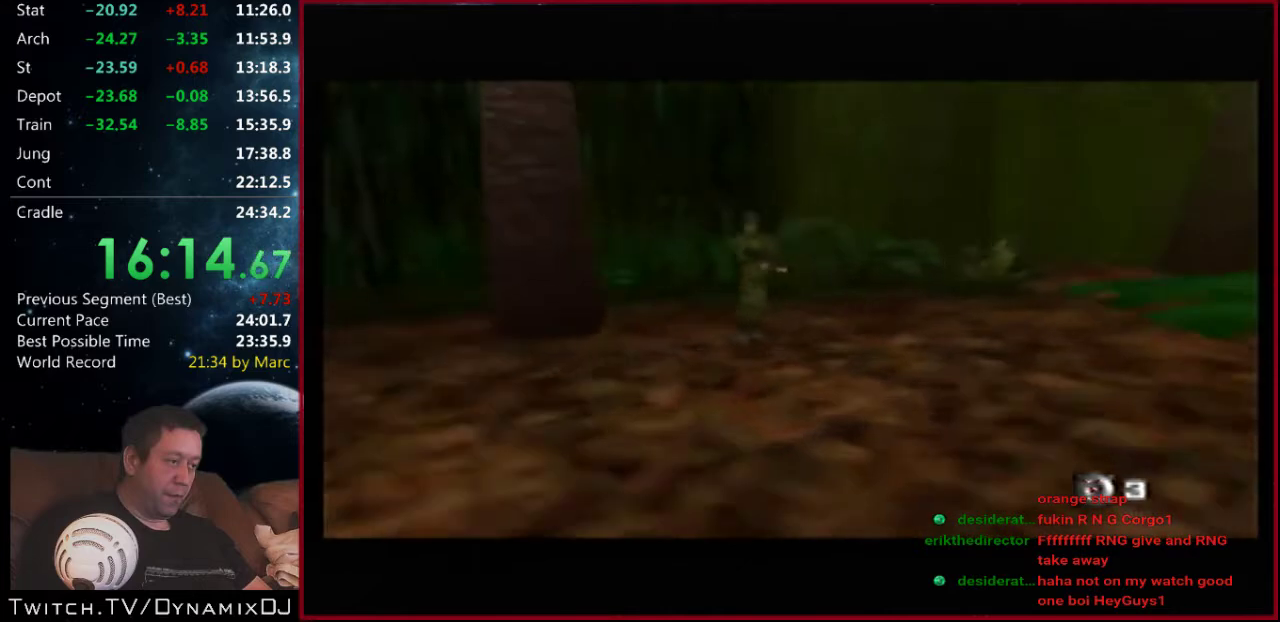
{"buttons": ["C_RIGHT", "C_UP"], "left_stick": "center", "events": [[167, "left_stick", "right"], [333, "left_stick", "center"]]}
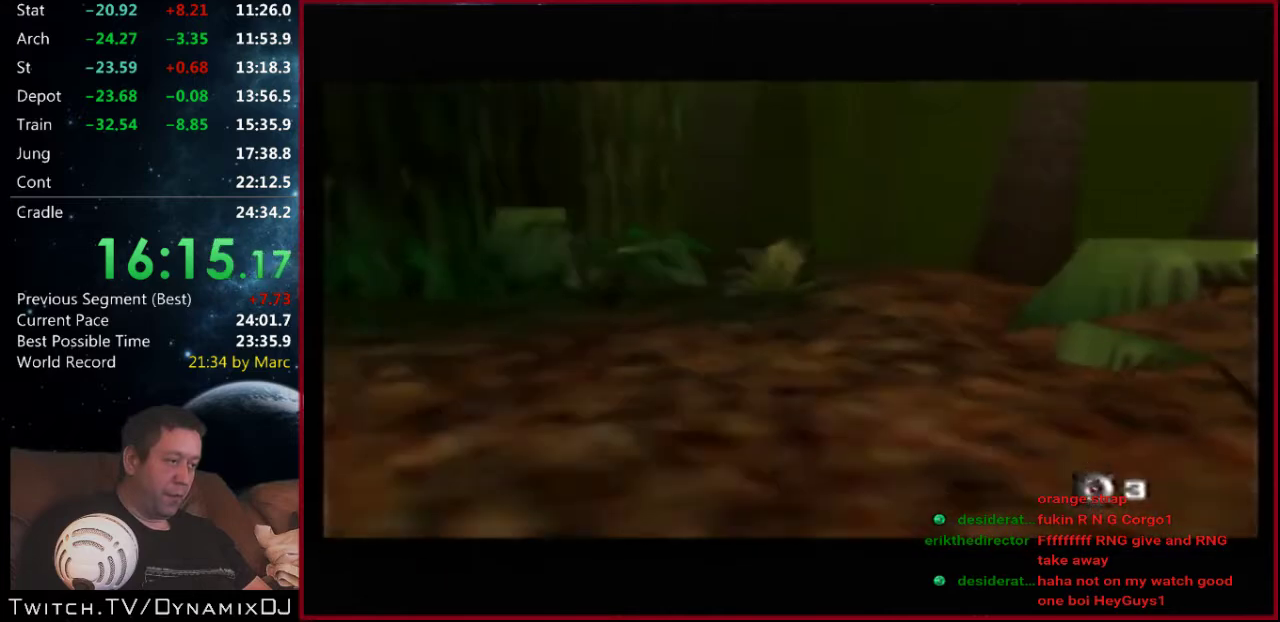
{"buttons": ["C_RIGHT", "C_UP"], "left_stick": "center", "events": [[267, "left_stick", "left"], [367, "left_stick", "center"]]}
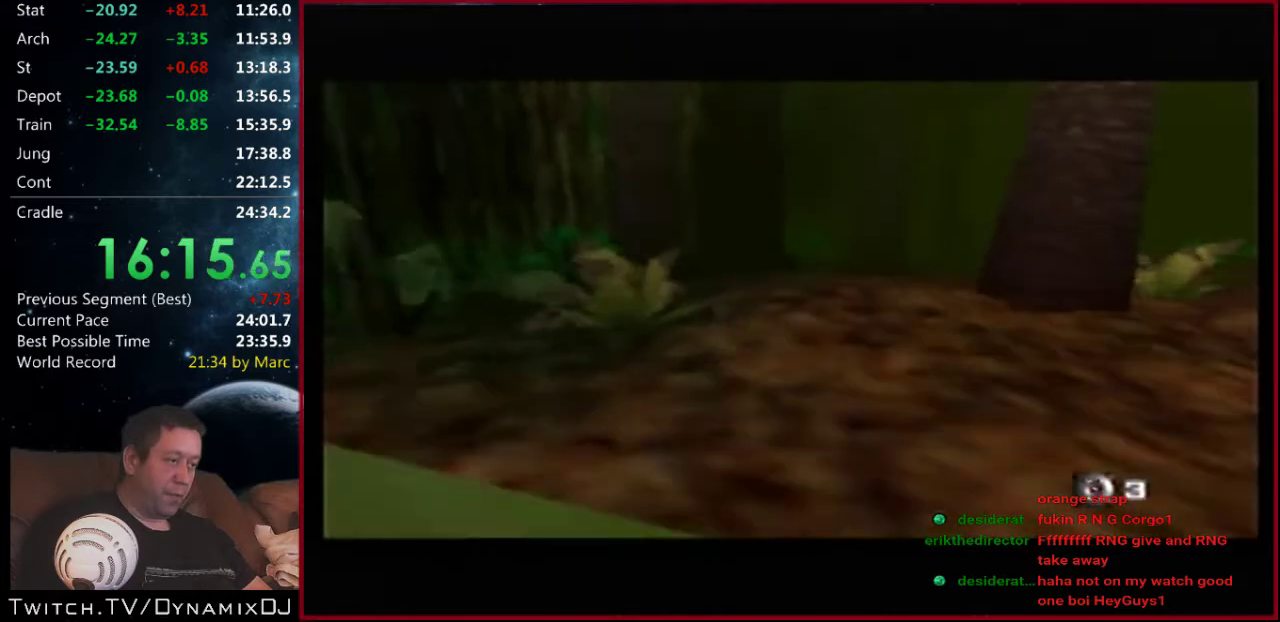
{"buttons": ["C_RIGHT", "C_UP"], "left_stick": "center", "events": []}
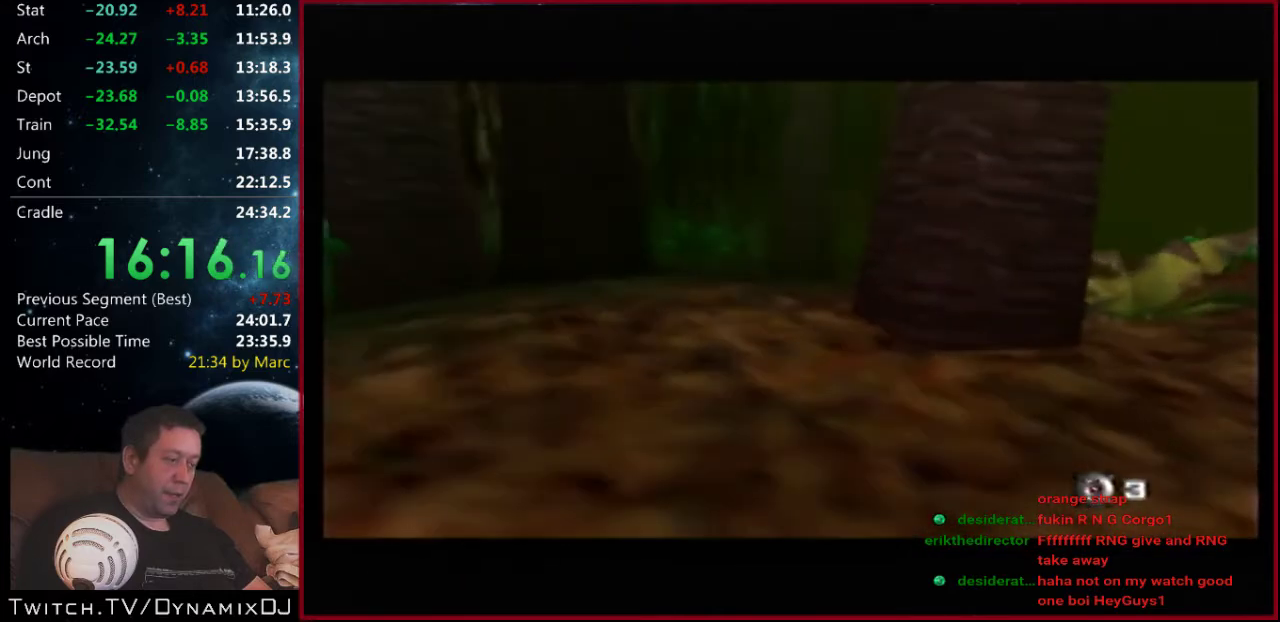
{"buttons": ["C_RIGHT", "C_UP"], "left_stick": "center", "events": []}